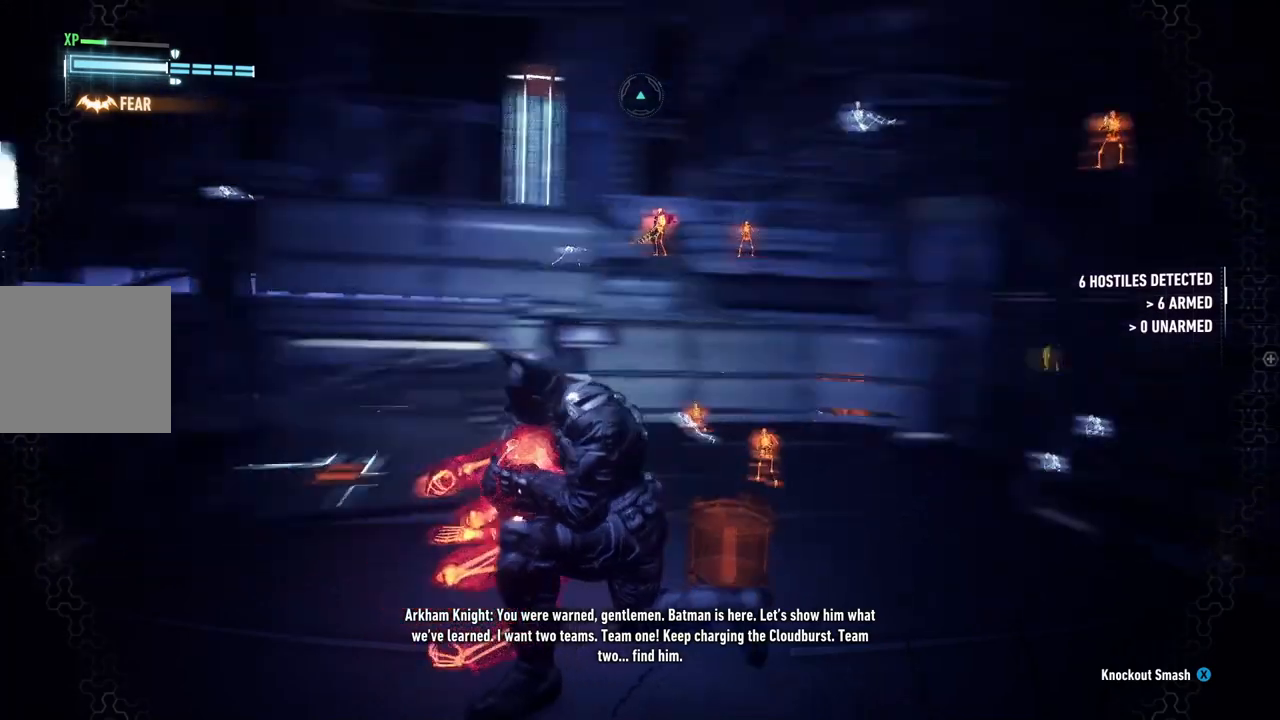
Gameplay with a controller (Xbox layout); each line is a JSON object with the inputs held at the frame after it. "events" lists button and stick changes between this image and that frame as [ms after this image, input, new state], when the widget could be followed in between. Not read: SHARE.
{"buttons": ["R2"], "left_stick": "right", "right_stick": "center", "events": [[17, "left_stick", "right"], [267, "right_stick", "center"]]}
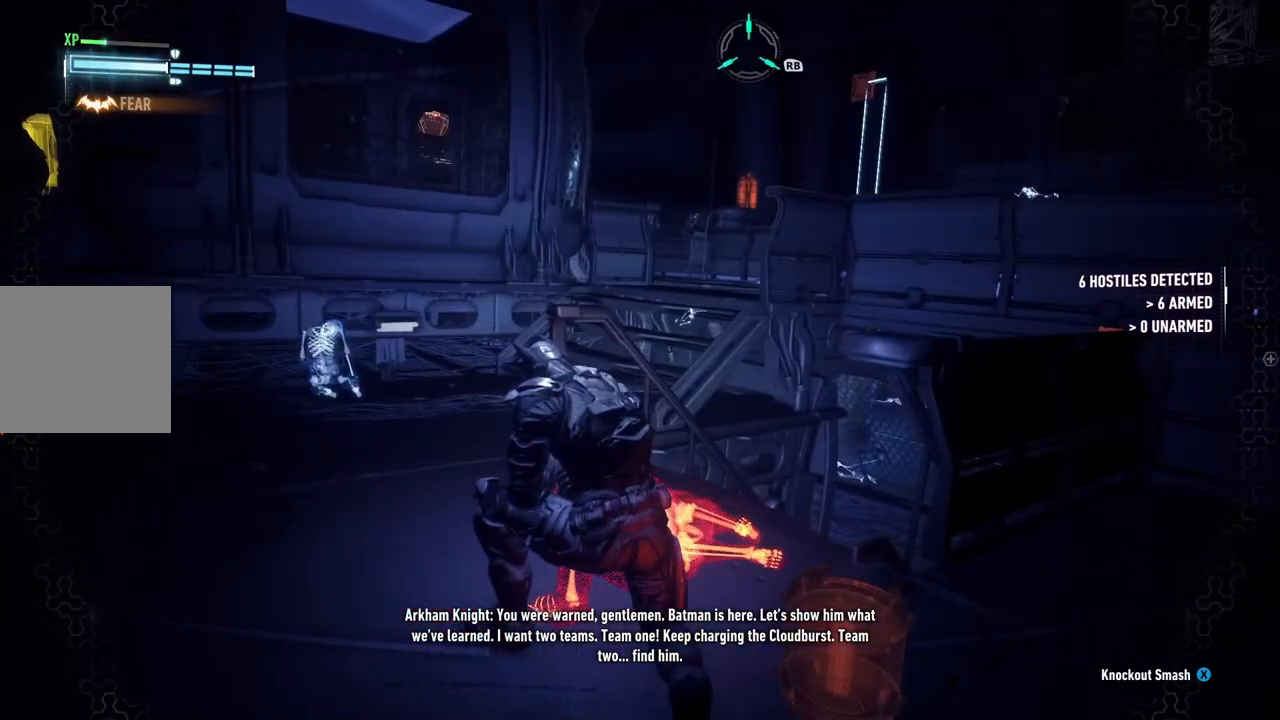
{"buttons": ["R2"], "left_stick": "up-right", "right_stick": "down-right", "events": [[283, "left_stick", "up-right"], [283, "right_stick", "right"], [450, "right_stick", "down-right"]]}
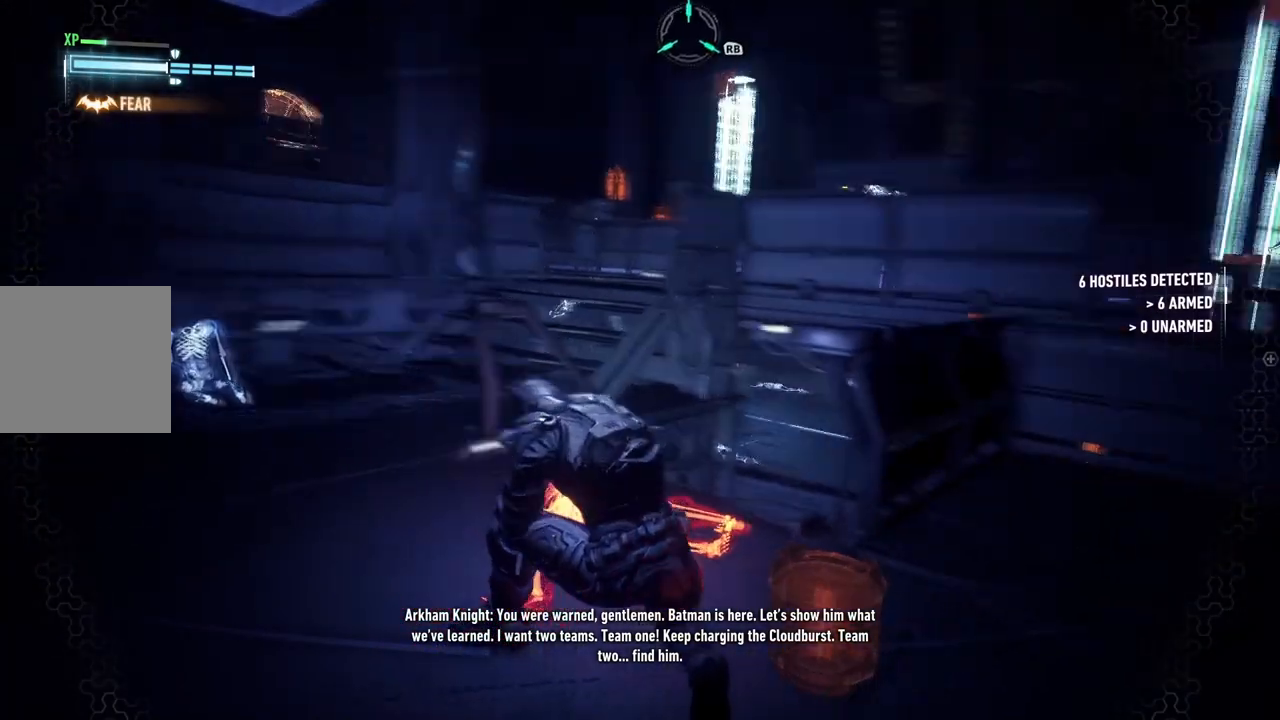
{"buttons": ["R2"], "left_stick": "up-right", "right_stick": "center", "events": [[317, "right_stick", "center"]]}
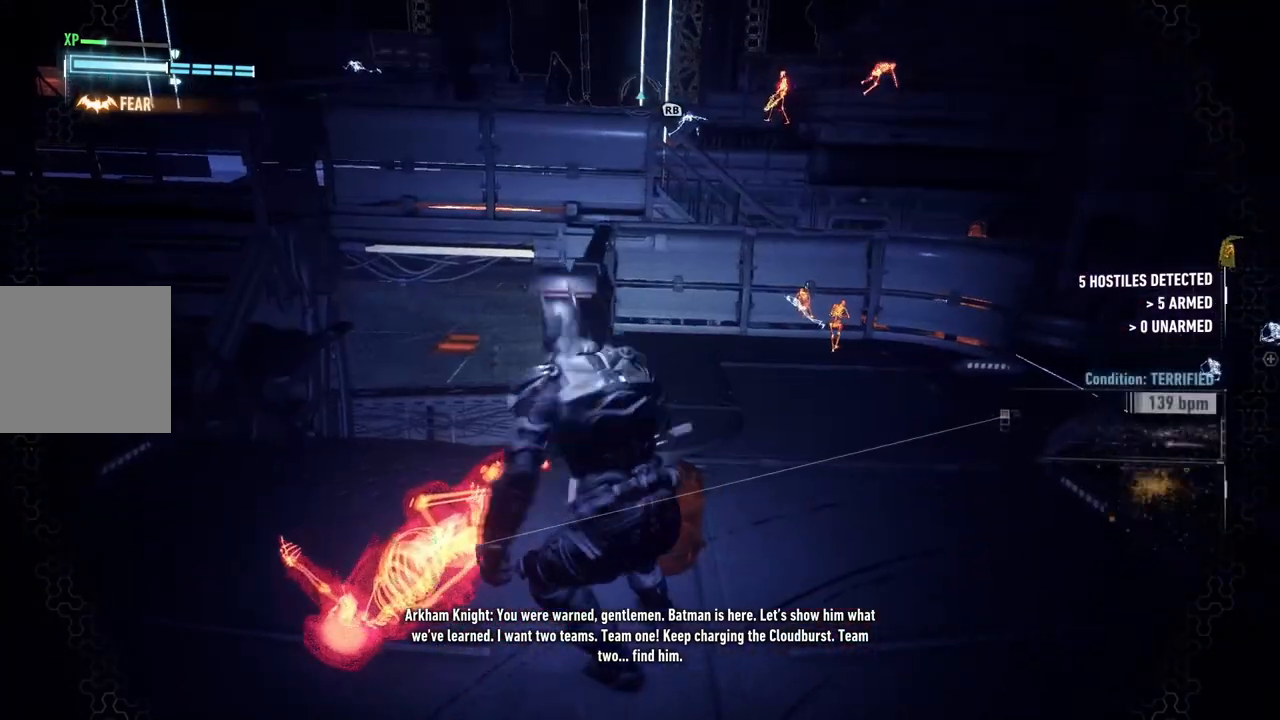
{"buttons": ["R2"], "left_stick": "up", "right_stick": "center", "events": [[167, "right_stick", "down-right"], [417, "left_stick", "up"], [467, "right_stick", "center"]]}
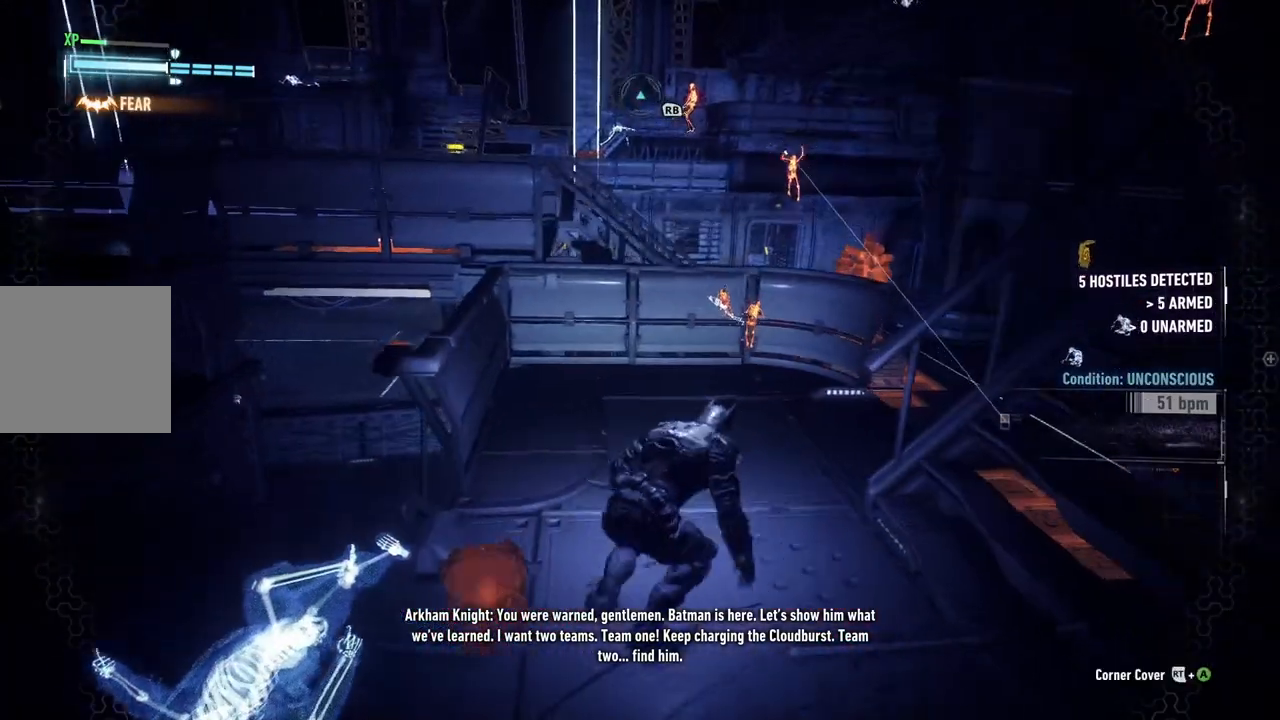
{"buttons": ["R2"], "left_stick": "up-right", "right_stick": "down-right", "events": [[400, "right_stick", "down-right"], [417, "left_stick", "up-right"]]}
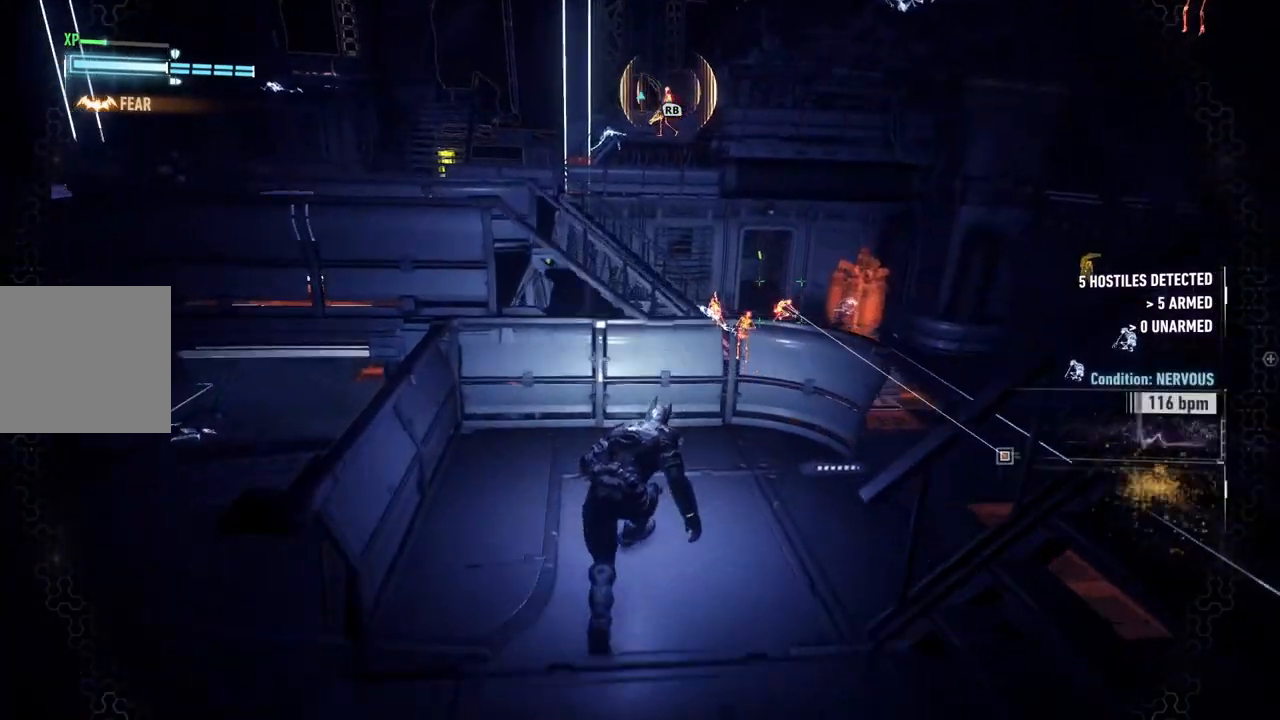
{"buttons": ["R2"], "left_stick": "center", "right_stick": "center", "events": [[33, "left_stick", "right"], [33, "right_stick", "center"], [383, "left_stick", "center"]]}
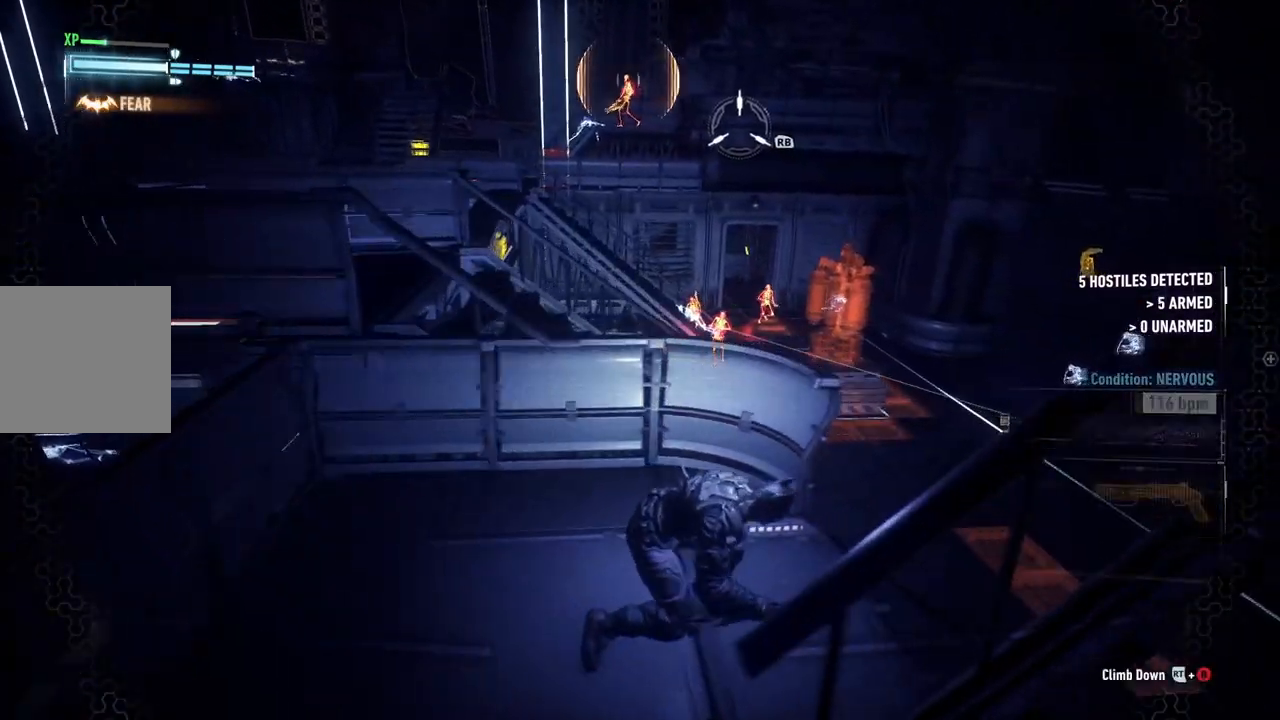
{"buttons": ["R2"], "left_stick": "left", "right_stick": "up-right", "events": [[283, "right_stick", "up-right"], [333, "left_stick", "left"]]}
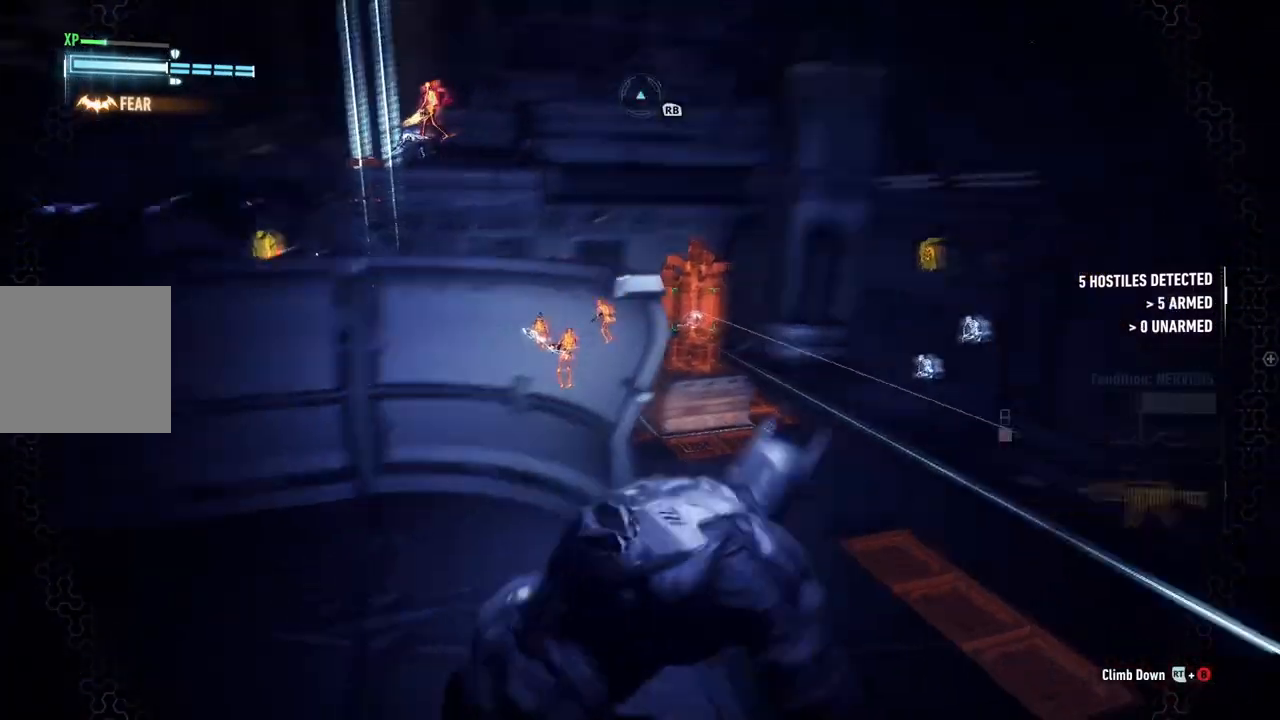
{"buttons": ["R2"], "left_stick": "down", "right_stick": "center", "events": [[83, "left_stick", "down-left"], [183, "right_stick", "center"], [233, "left_stick", "down"]]}
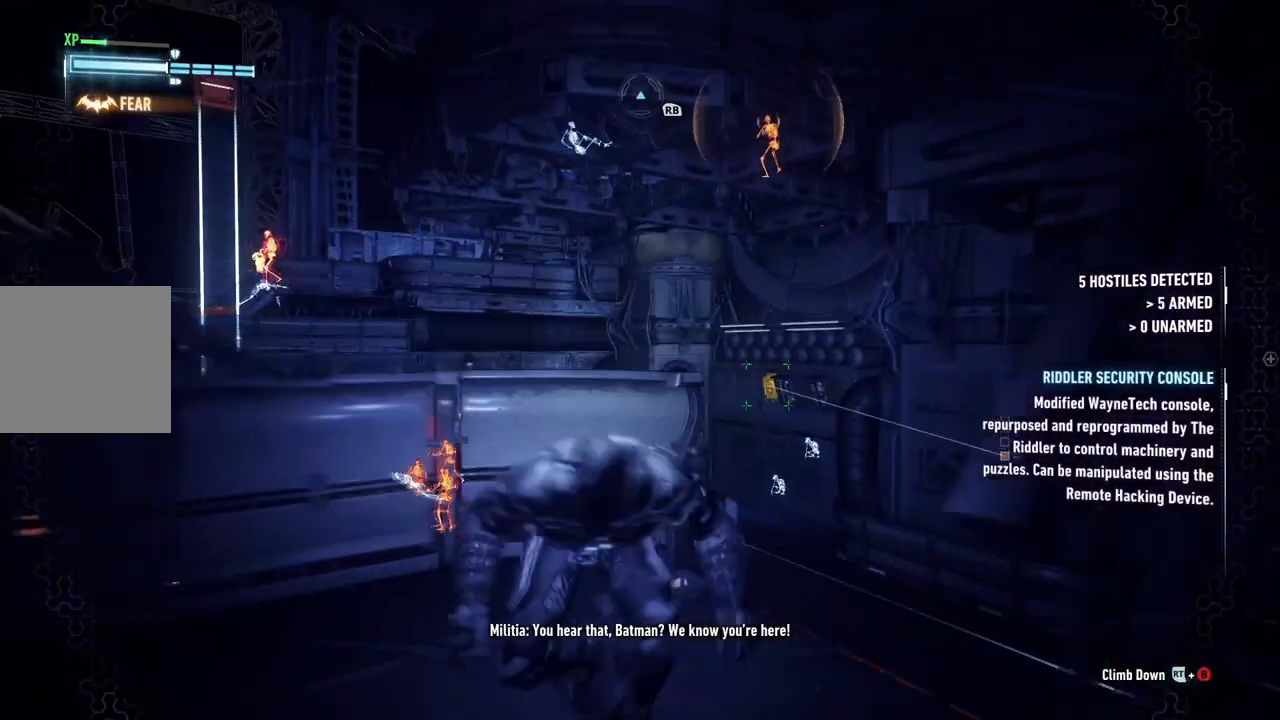
{"buttons": ["R2"], "left_stick": "right", "right_stick": "center", "events": [[100, "right_stick", "right"], [267, "left_stick", "down-right"], [433, "left_stick", "right"], [450, "right_stick", "center"]]}
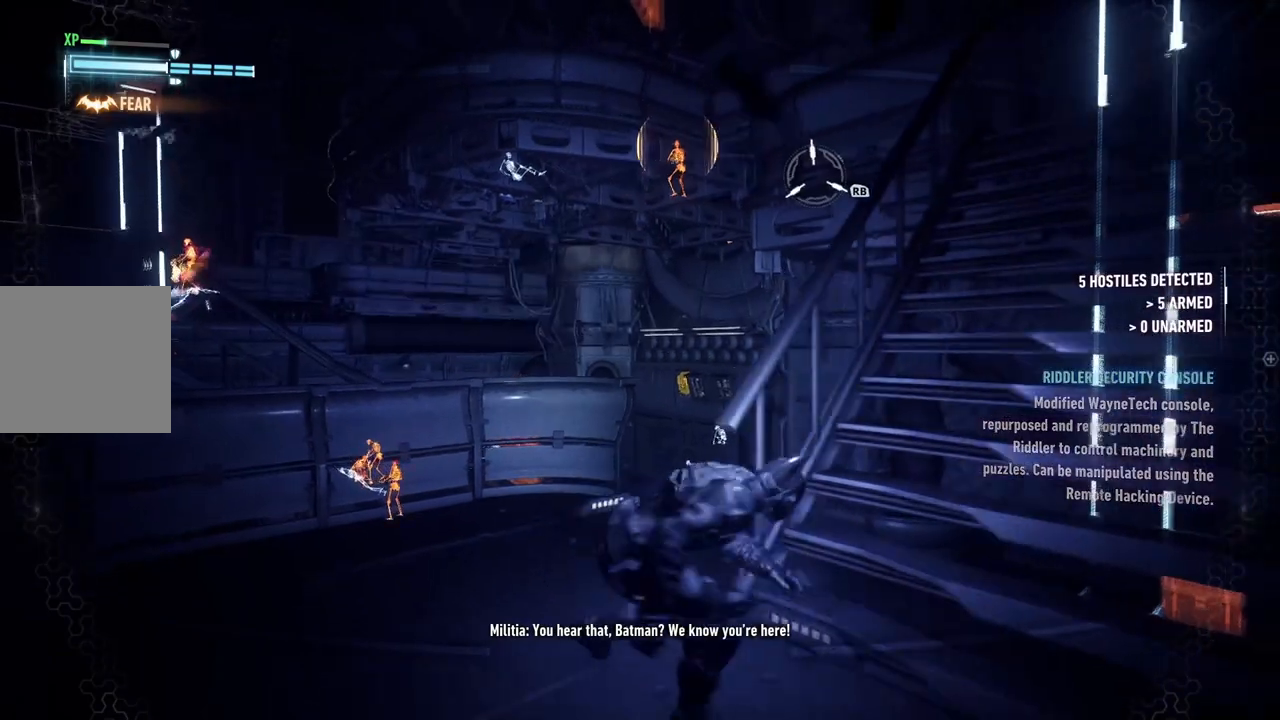
{"buttons": ["R2"], "left_stick": "up-right", "right_stick": "down-left", "events": [[183, "left_stick", "up-right"], [467, "right_stick", "down-left"]]}
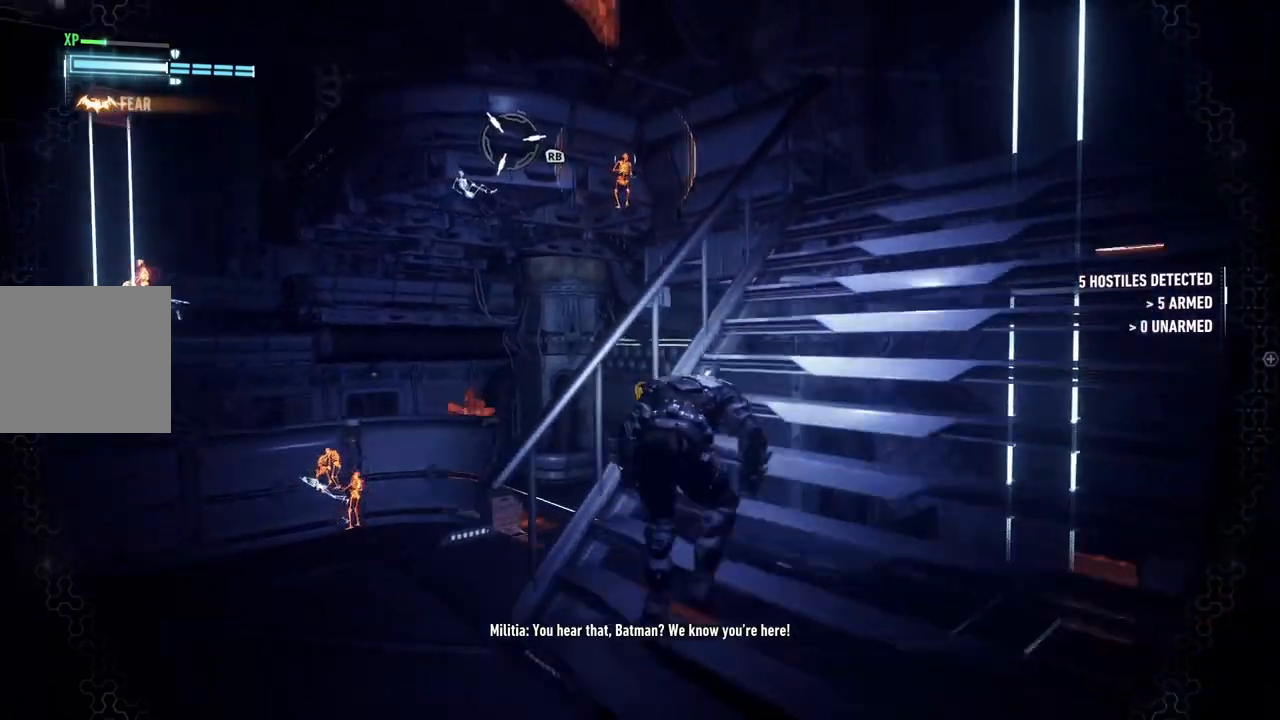
{"buttons": ["R2"], "left_stick": "up-right", "right_stick": "down-left", "events": []}
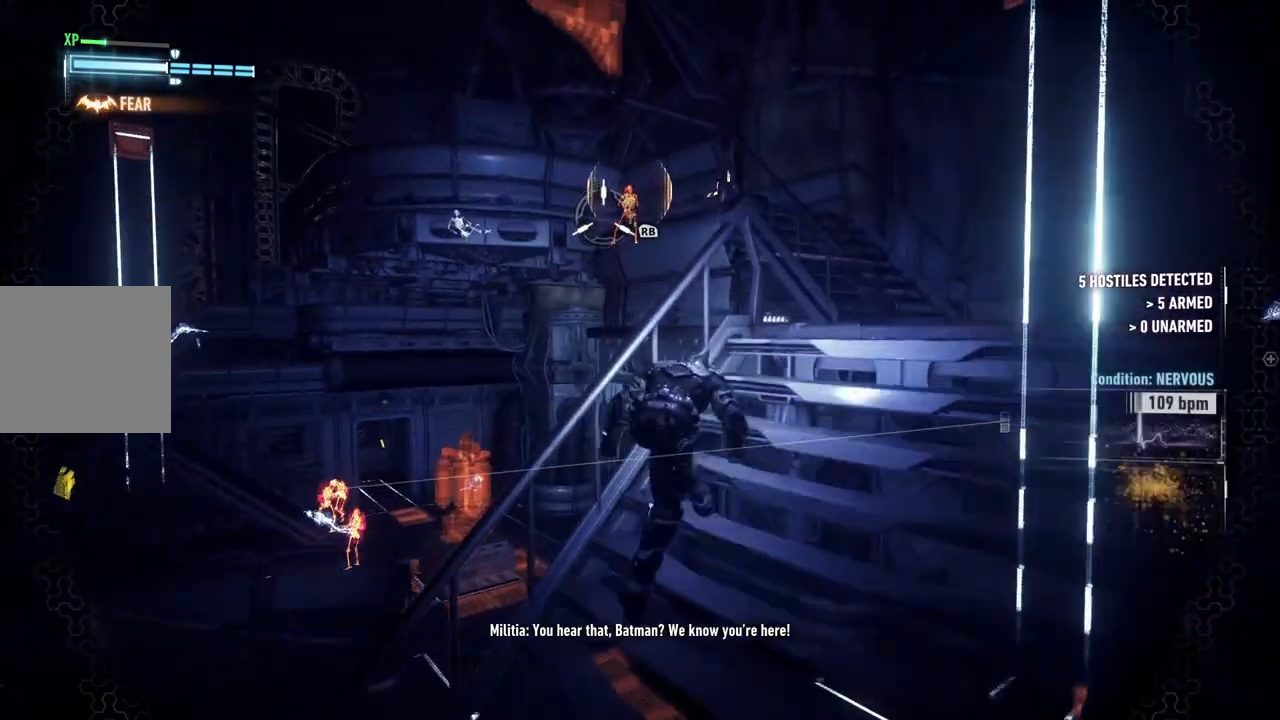
{"buttons": ["R2"], "left_stick": "up-right", "right_stick": "down-left", "events": []}
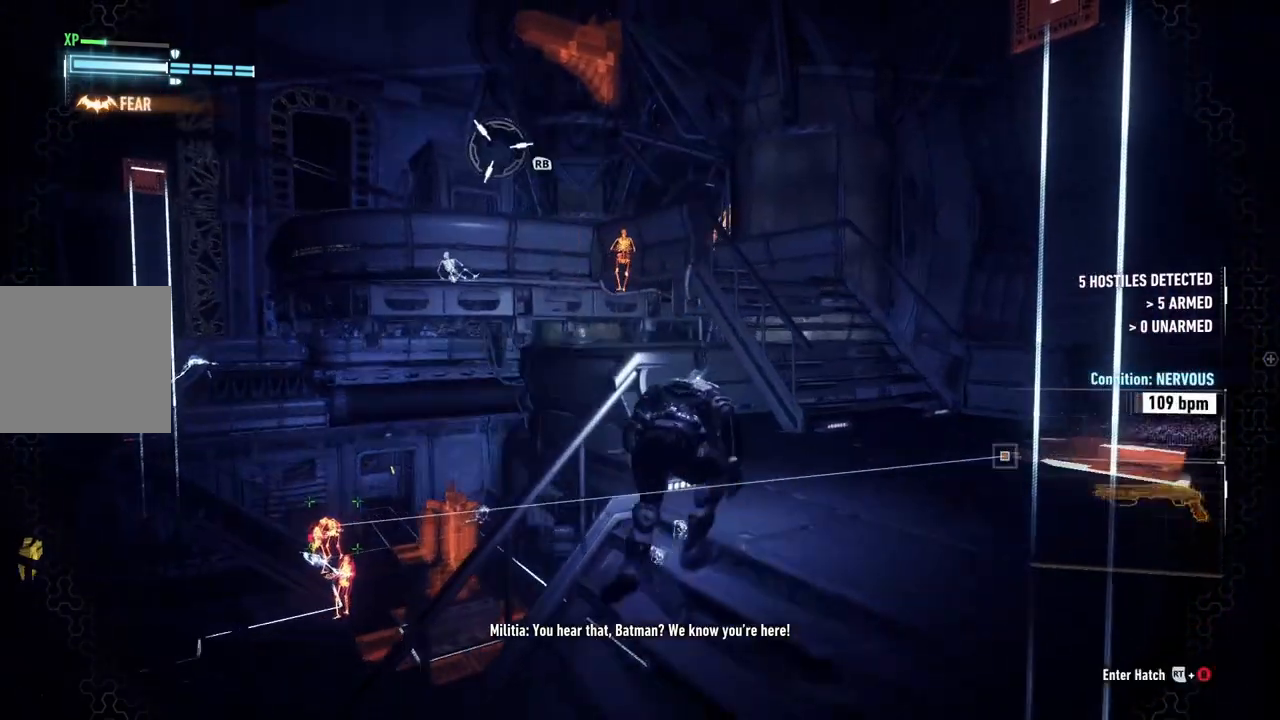
{"buttons": ["R2"], "left_stick": "up-right", "right_stick": "down-left", "events": []}
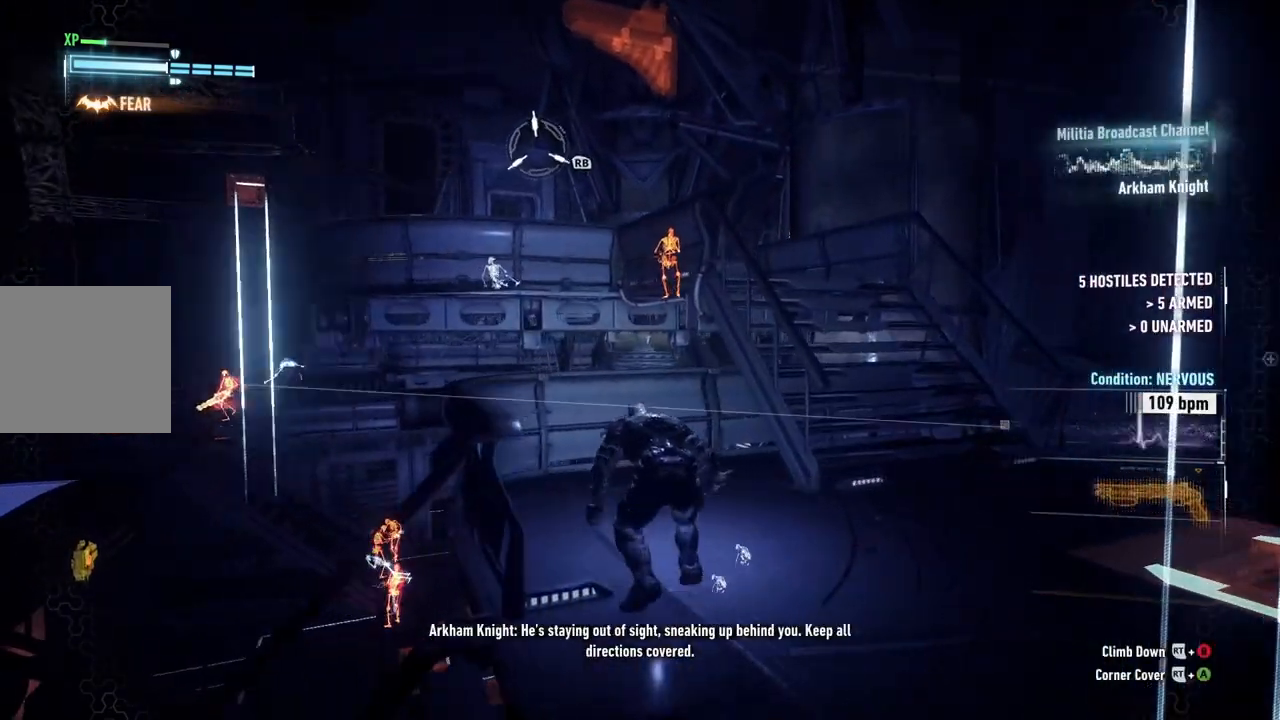
{"buttons": ["R2"], "left_stick": "up", "right_stick": "center", "events": [[83, "left_stick", "up"], [300, "left_stick", "center"], [367, "left_stick", "up"], [400, "right_stick", "center"]]}
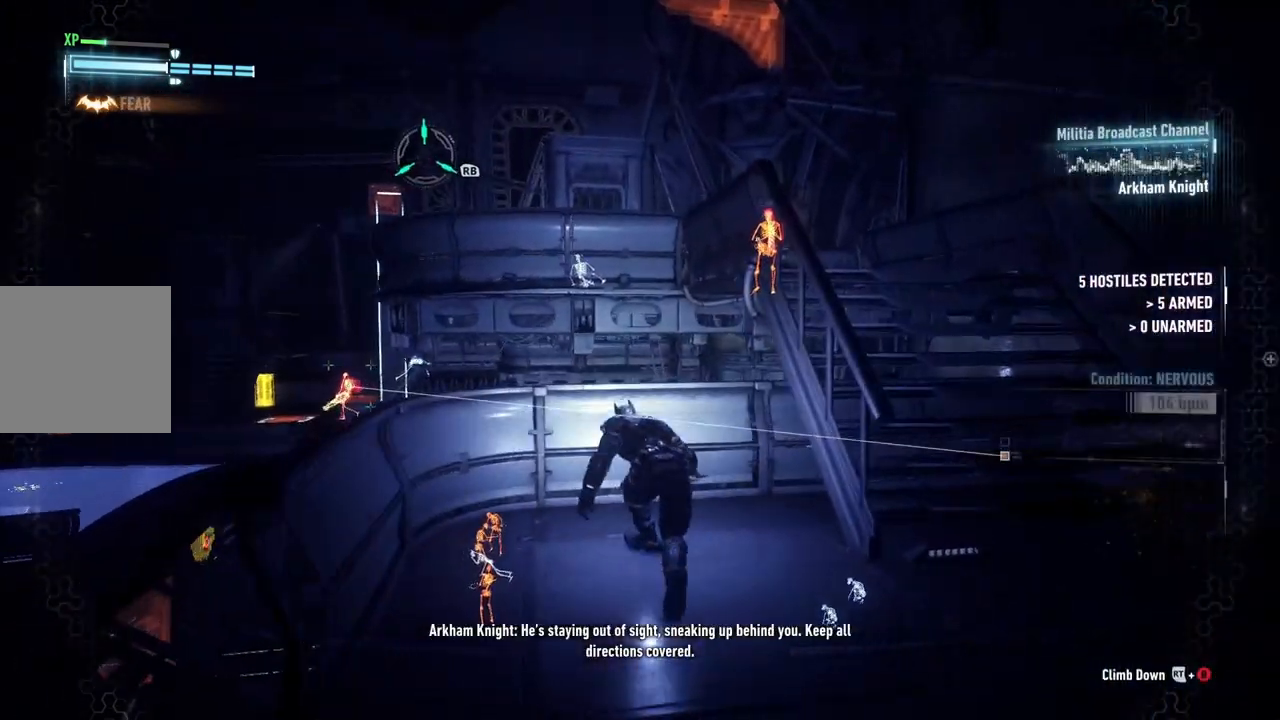
{"buttons": ["R2"], "left_stick": "center", "right_stick": "center", "events": [[17, "right_stick", "down-right"], [183, "left_stick", "up-right"], [383, "right_stick", "center"], [417, "left_stick", "center"]]}
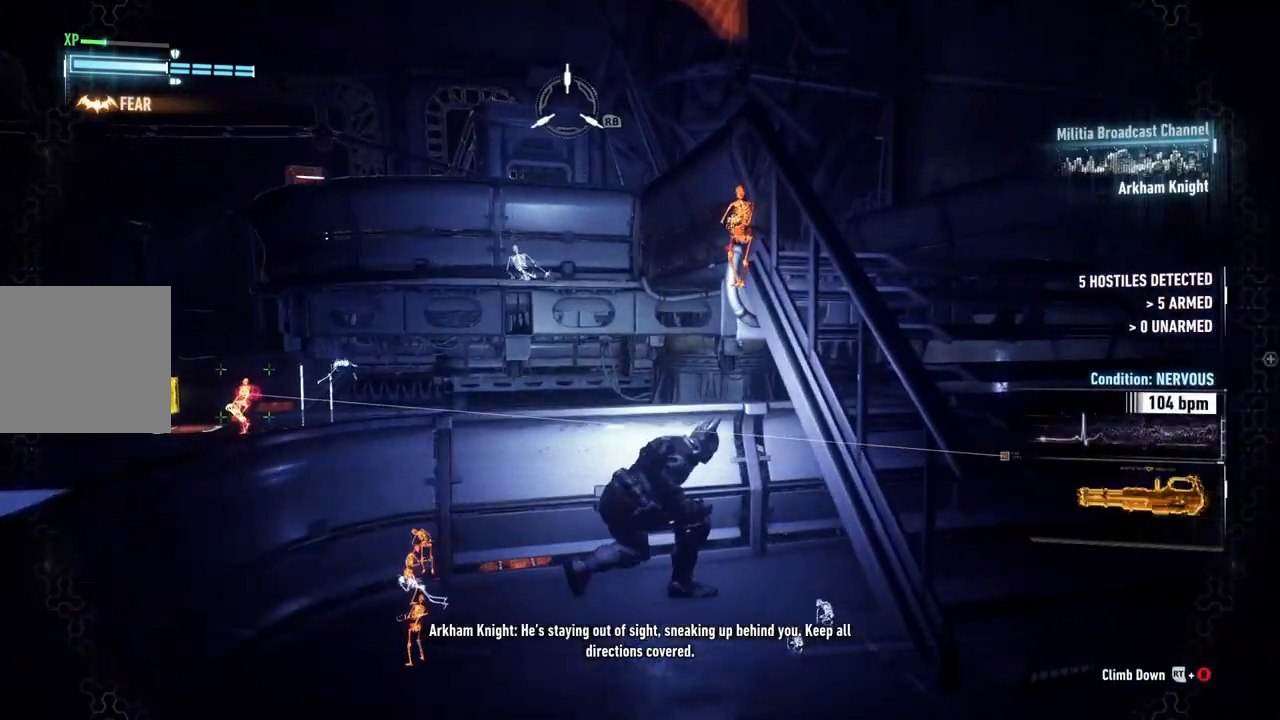
{"buttons": [], "left_stick": "up-left", "right_stick": "center", "events": [[217, "left_stick", "up-left"], [350, "right_stick", "up-left"], [400, "R2", "up"], [500, "right_stick", "center"]]}
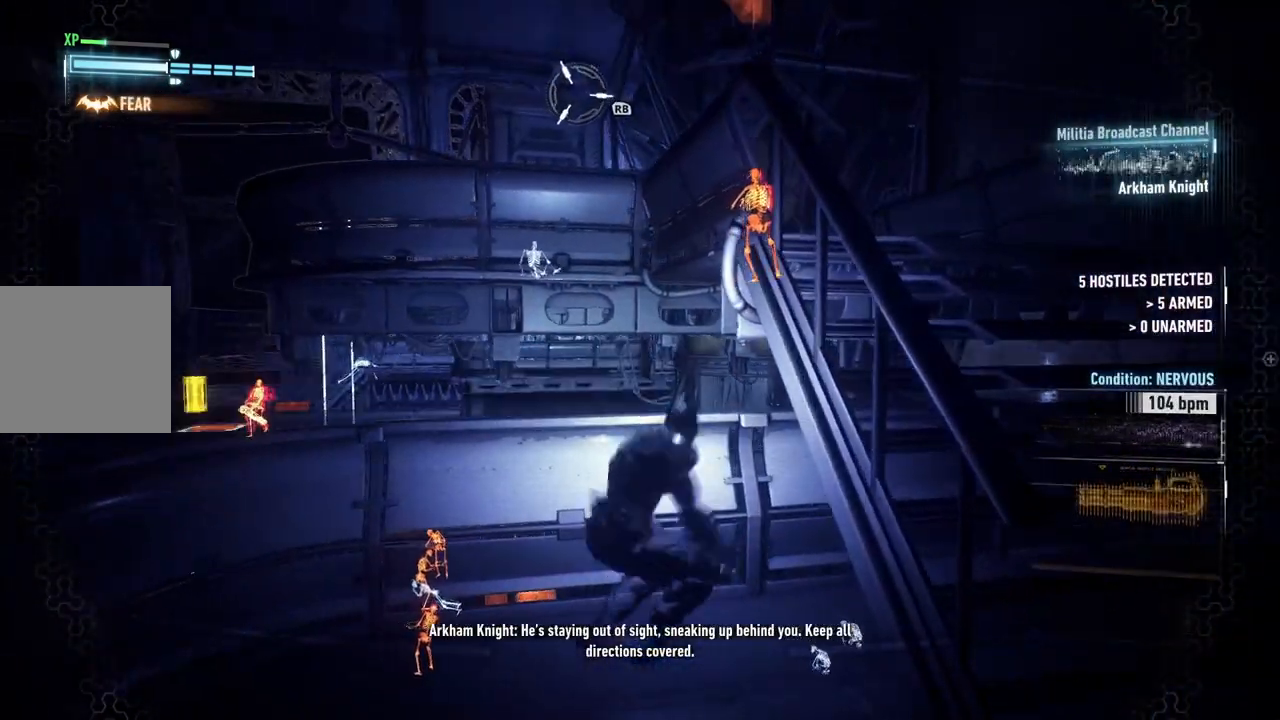
{"buttons": ["A"], "left_stick": "up-left", "right_stick": "center", "events": [[200, "A", "down"]]}
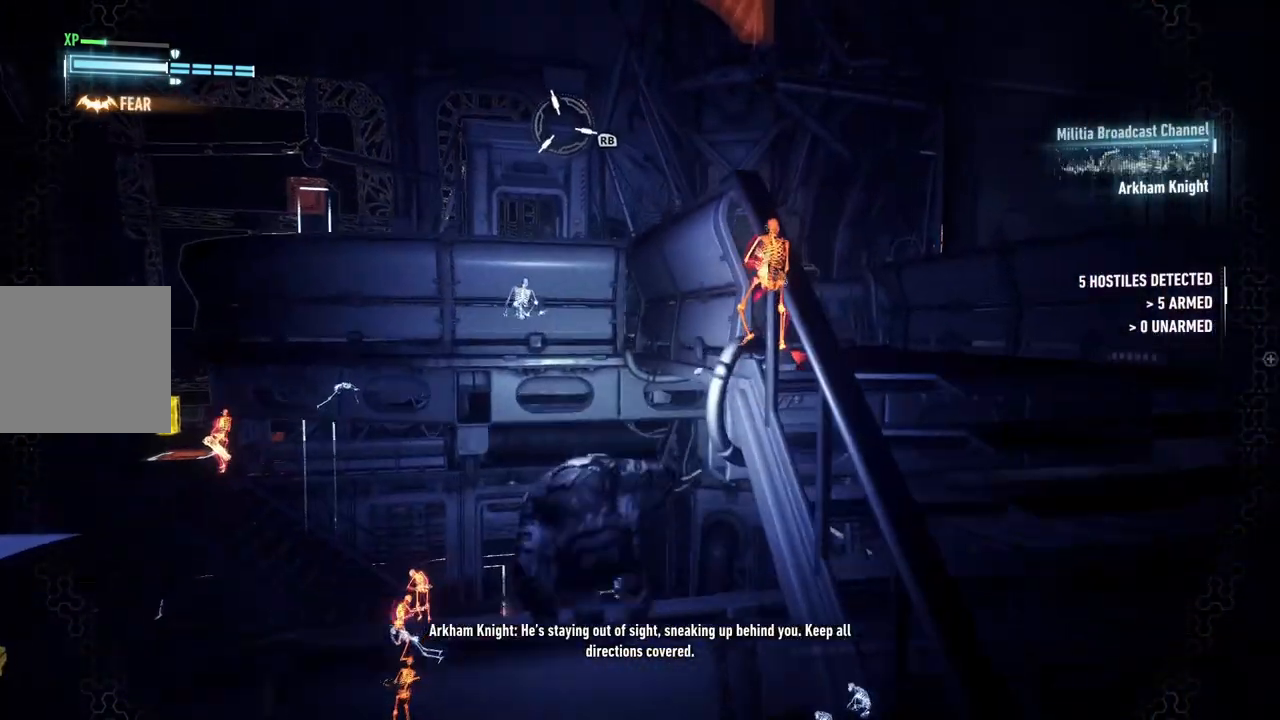
{"buttons": ["A"], "left_stick": "up", "right_stick": "center", "events": [[100, "left_stick", "up"]]}
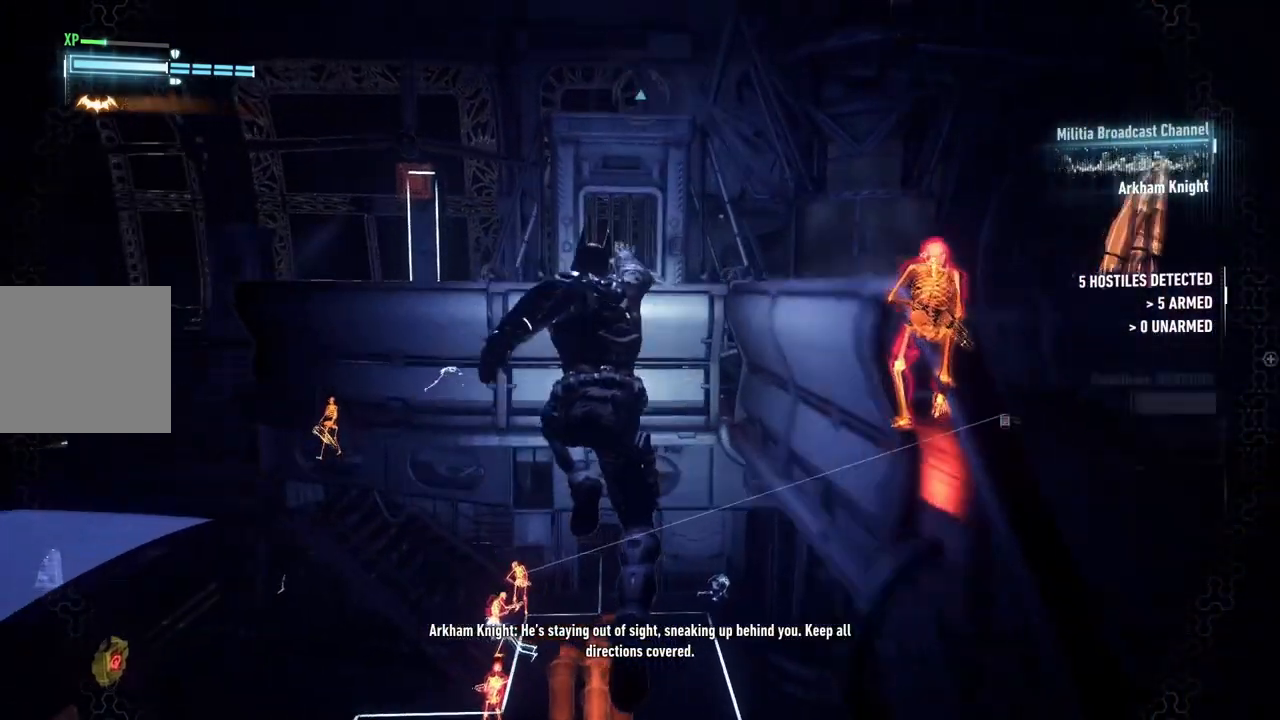
{"buttons": [], "left_stick": "up", "right_stick": "right", "events": [[133, "A", "up"], [367, "right_stick", "right"]]}
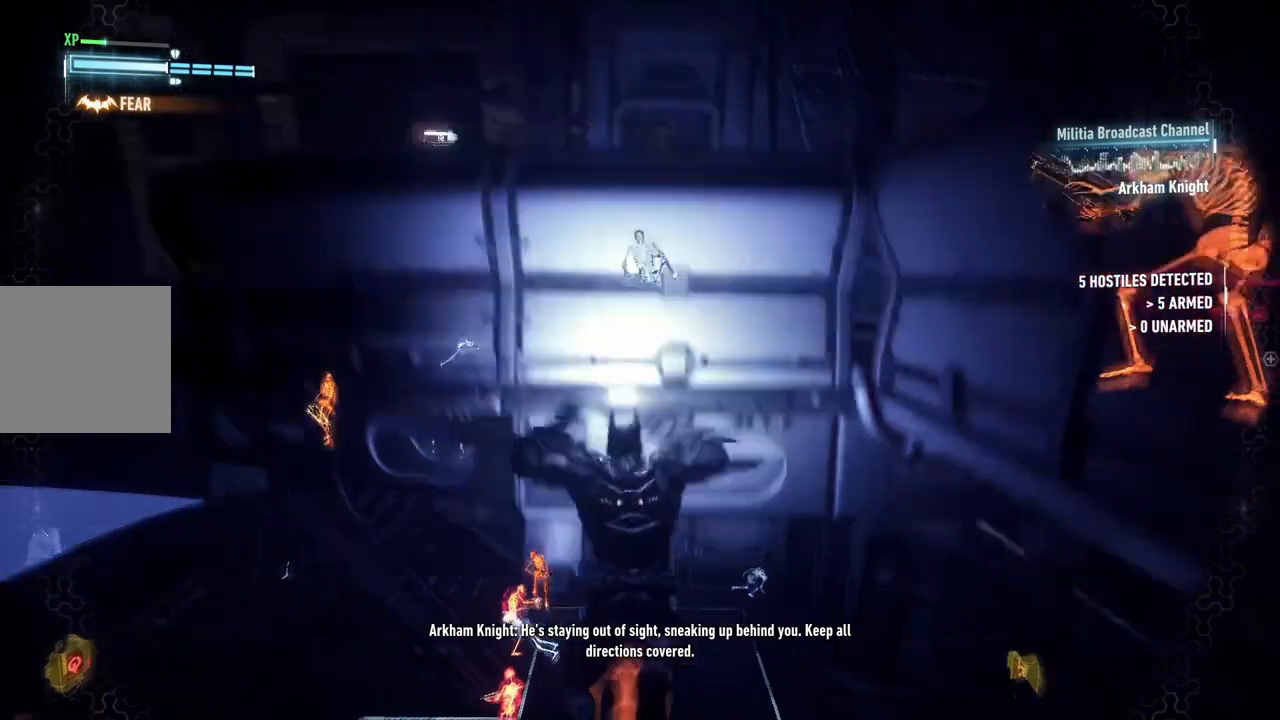
{"buttons": [], "left_stick": "up", "right_stick": "center", "events": [[167, "right_stick", "up-right"], [333, "right_stick", "center"]]}
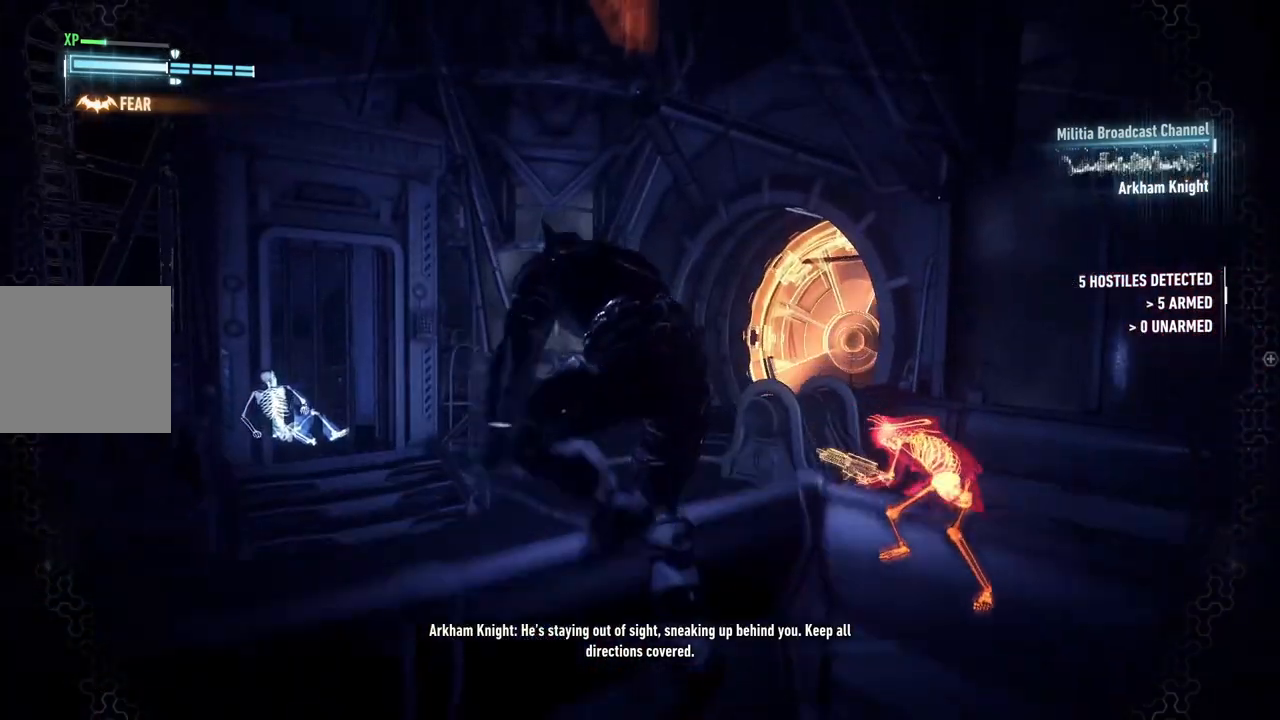
{"buttons": ["L2"], "left_stick": "up-right", "right_stick": "center", "events": [[100, "right_stick", "down-right"], [267, "left_stick", "up-right"], [467, "L2", "down"], [500, "right_stick", "center"]]}
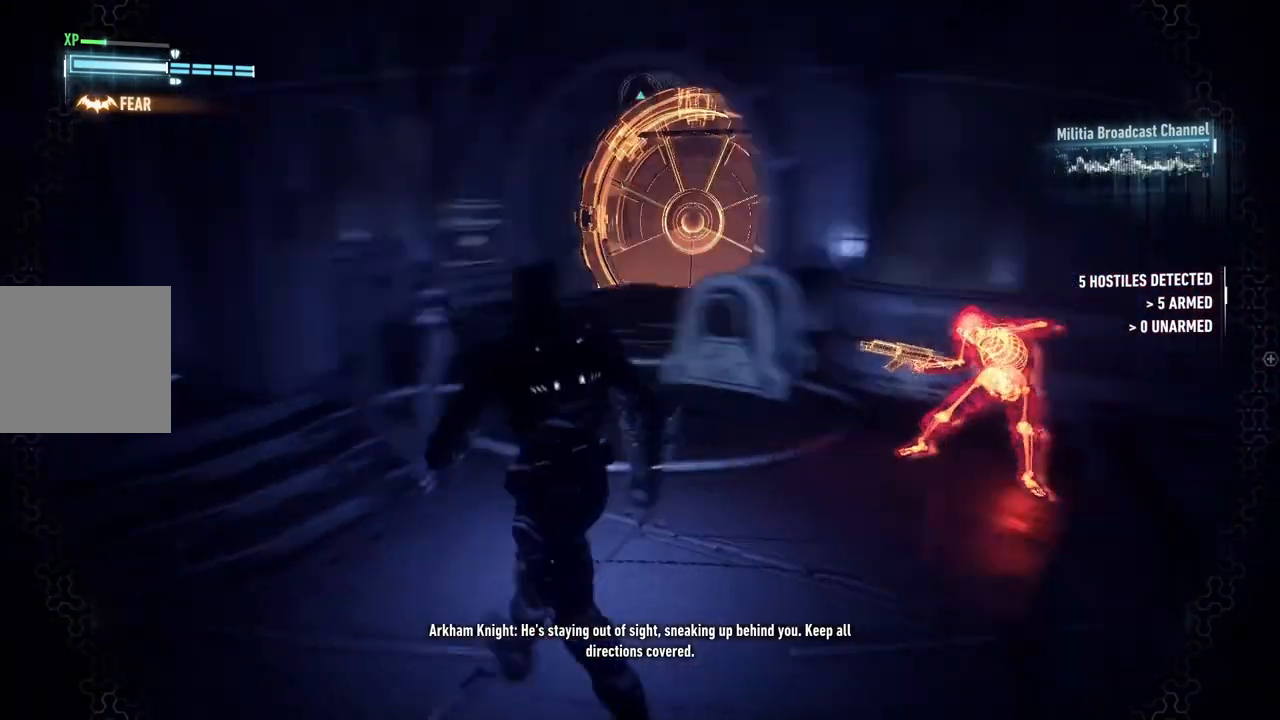
{"buttons": ["L2"], "left_stick": "up", "right_stick": "center", "events": [[50, "Y", "down"], [167, "Y", "up"], [233, "Y", "down"], [333, "Y", "up"], [417, "left_stick", "up"]]}
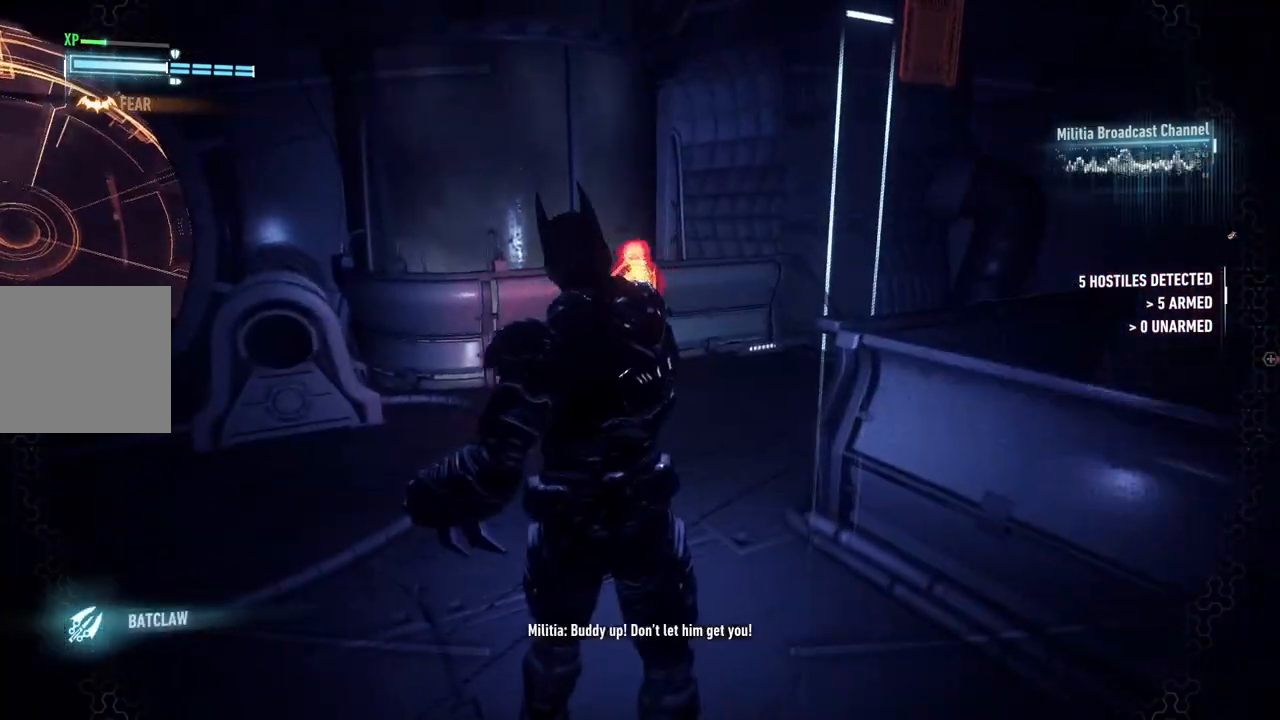
{"buttons": [], "left_stick": "up", "right_stick": "center", "events": [[67, "L2", "up"]]}
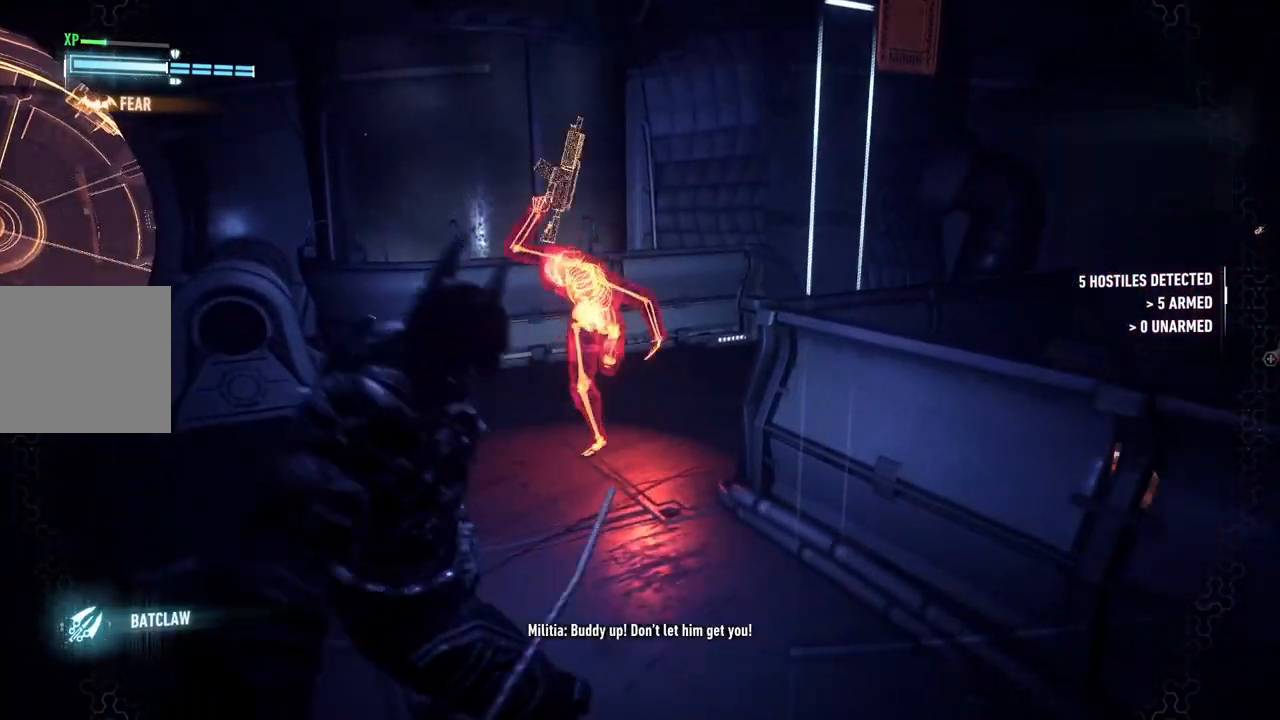
{"buttons": [], "left_stick": "up", "right_stick": "center", "events": [[33, "X", "down"], [167, "X", "up"], [233, "X", "down"], [333, "X", "up"]]}
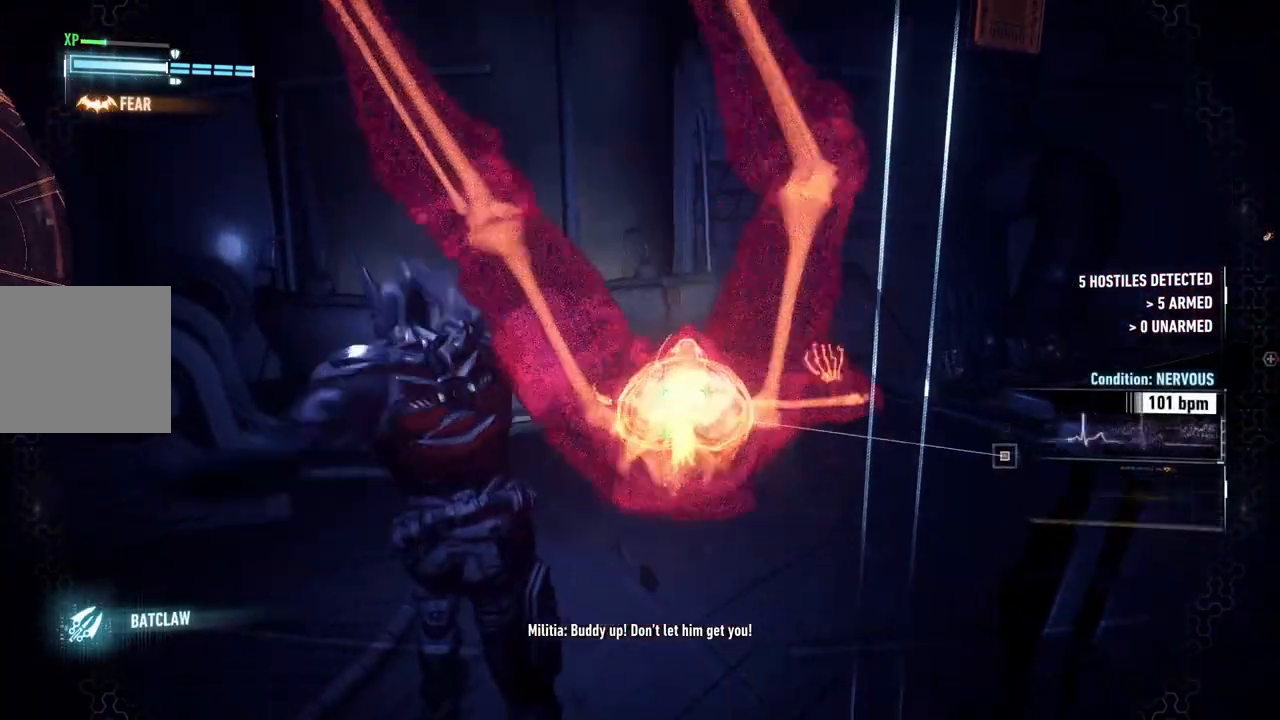
{"buttons": ["Y", "R2"], "left_stick": "center", "right_stick": "center", "events": [[100, "left_stick", "center"], [183, "R2", "down"], [233, "Y", "down"], [367, "Y", "up"], [467, "Y", "down"]]}
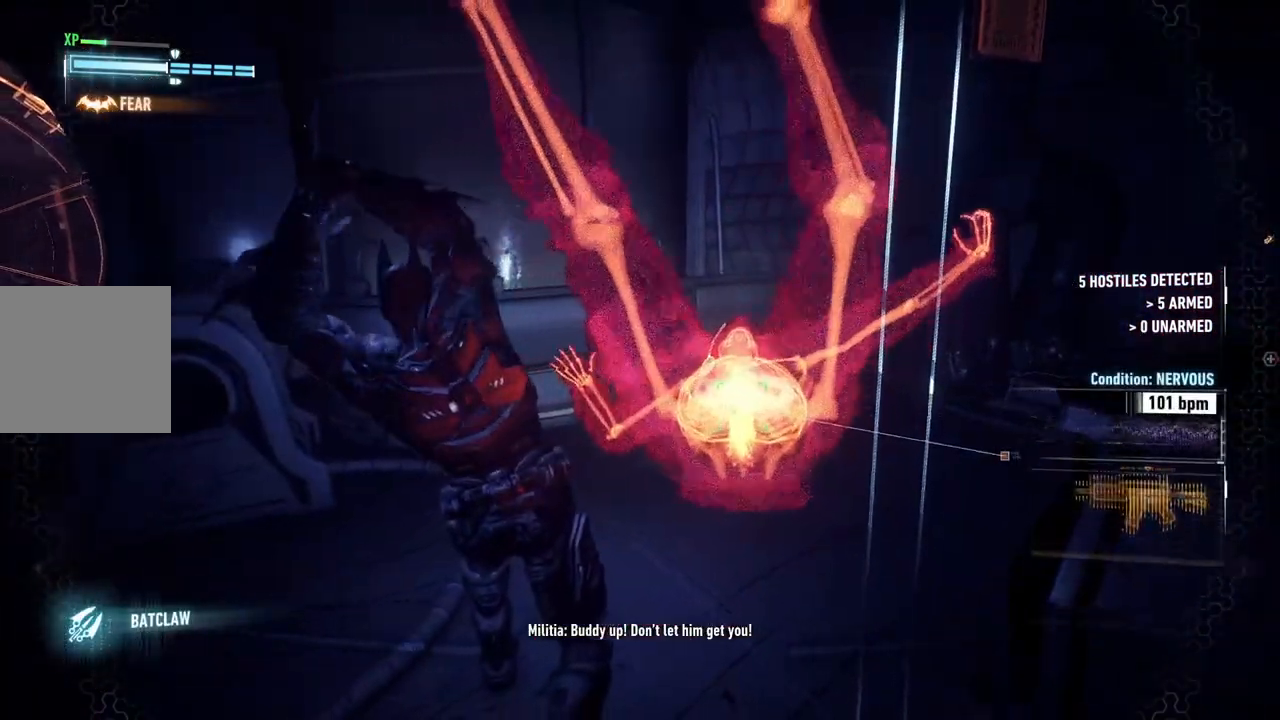
{"buttons": ["R2"], "left_stick": "center", "right_stick": "center", "events": [[100, "Y", "up"], [167, "Y", "down"], [267, "left_stick", "right"], [300, "Y", "up"], [367, "Y", "down"], [450, "left_stick", "center"], [467, "Y", "up"]]}
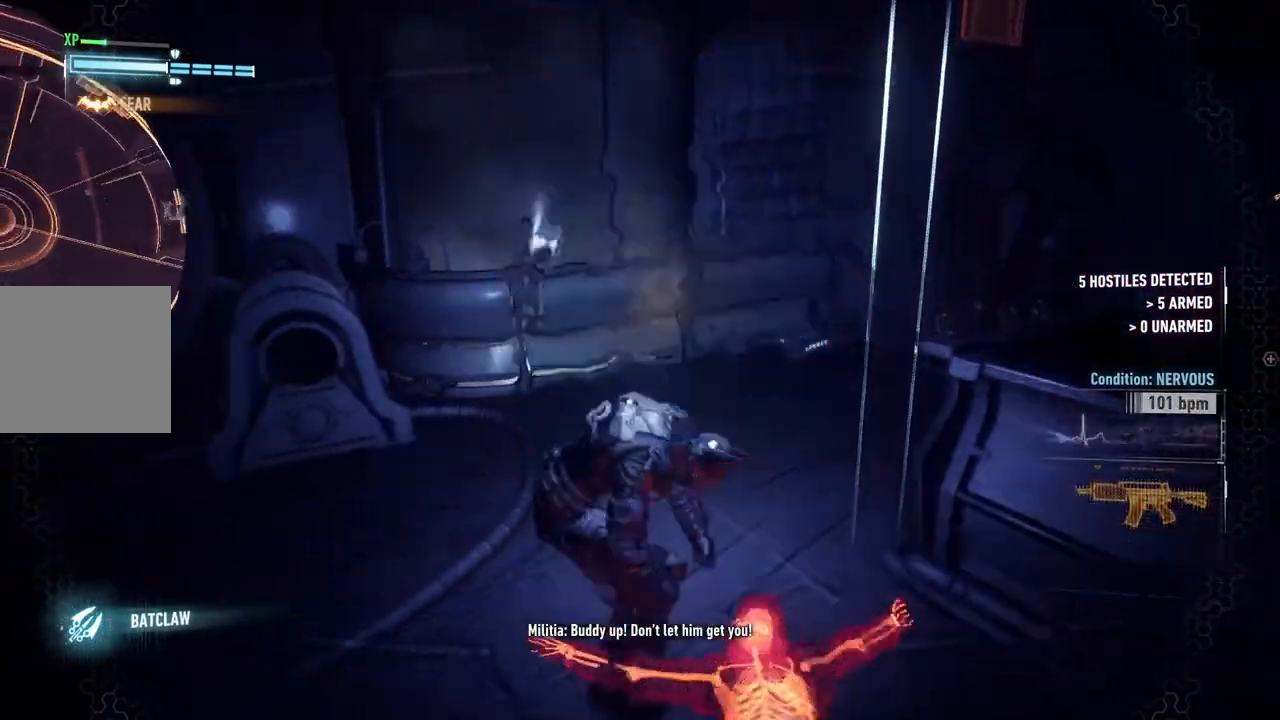
{"buttons": [], "left_stick": "center", "right_stick": "right", "events": [[33, "Y", "down"], [150, "Y", "up"], [233, "Y", "down"], [333, "Y", "up"], [400, "R2", "up"], [483, "right_stick", "right"]]}
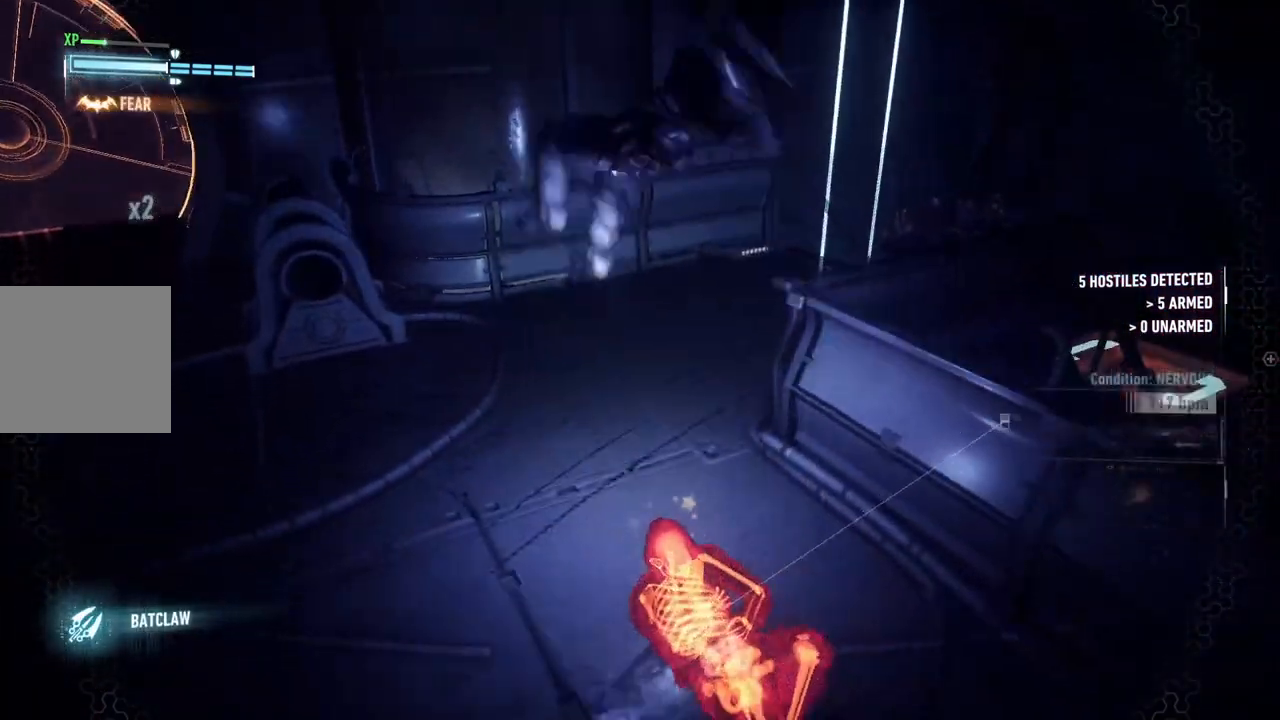
{"buttons": [], "left_stick": "up-left", "right_stick": "up-right", "events": [[150, "right_stick", "up-right"], [350, "left_stick", "up-left"]]}
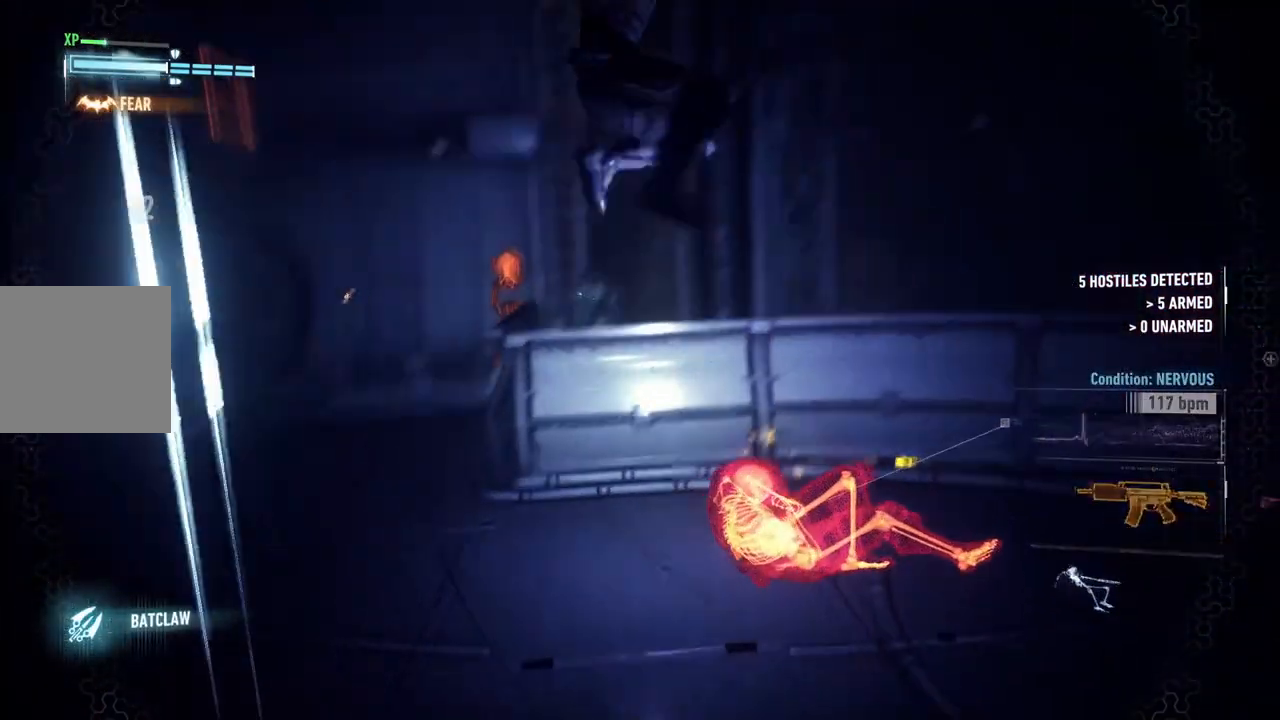
{"buttons": [], "left_stick": "up-left", "right_stick": "center", "events": [[300, "right_stick", "right"], [367, "R1", "down"], [433, "right_stick", "center"], [467, "R1", "up"]]}
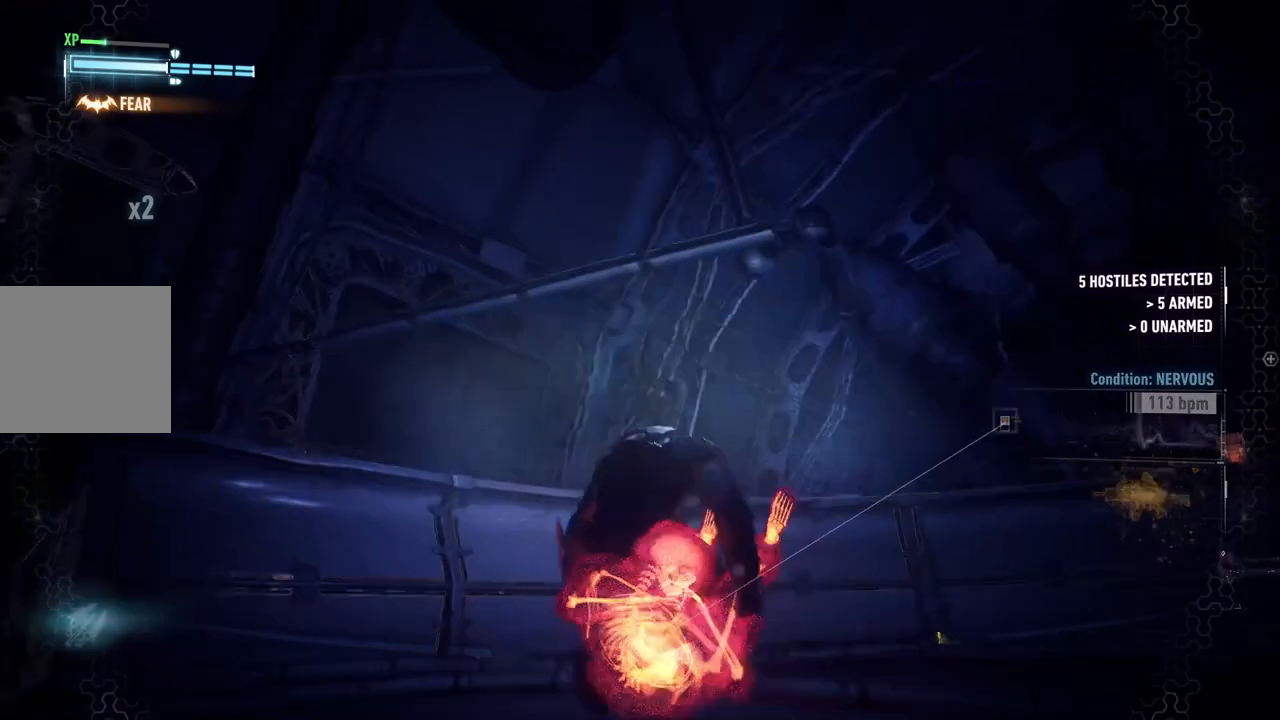
{"buttons": [], "left_stick": "up-left", "right_stick": "center", "events": [[83, "R1", "down"], [100, "right_stick", "up"], [200, "R1", "up"], [267, "right_stick", "center"], [317, "R1", "down"], [400, "R1", "up"]]}